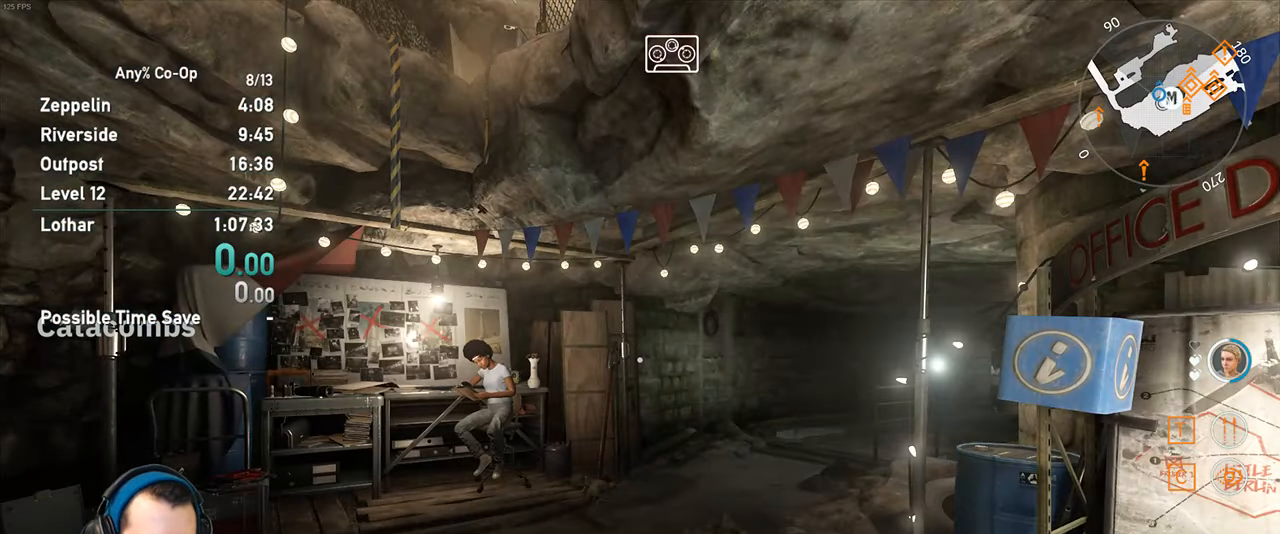
Gameplay with keyboard and mouse; each line is a JSON object with the keys and mouse buttons held at the frame after it. "events" lists presses ("down") and releases ("up") of "1", "2", "3", "4", "5", "a", "alt", "c", "ctrl", "d", "e", "f", "q", "r", "s", "shift", "space", "tab", "v", "w", "x", "z", "mouse_left", "mouse_middle", "mouse_right", "mouse_mb4", "mouse_mb5", "mouse_wheel_up" and "mouse_wheel_down" between this image and that frame as [ms after this image, input, new state], when the widget could be followed in between. "mouse_left", "mouse_middle", "mouse_right", "mouse_mb4", "mouse_mb5", "mouse_wheel_up", "mouse_wheel_down" = the "left", "middle", "right", "mb4", "mb5", "wheel_up", "wheel_down" buttons of the "mouse" list. No other keys are recorded. Not read: mouse_move.
{"keys": ["d"], "mouse": [], "events": [[483, "d", "down"]]}
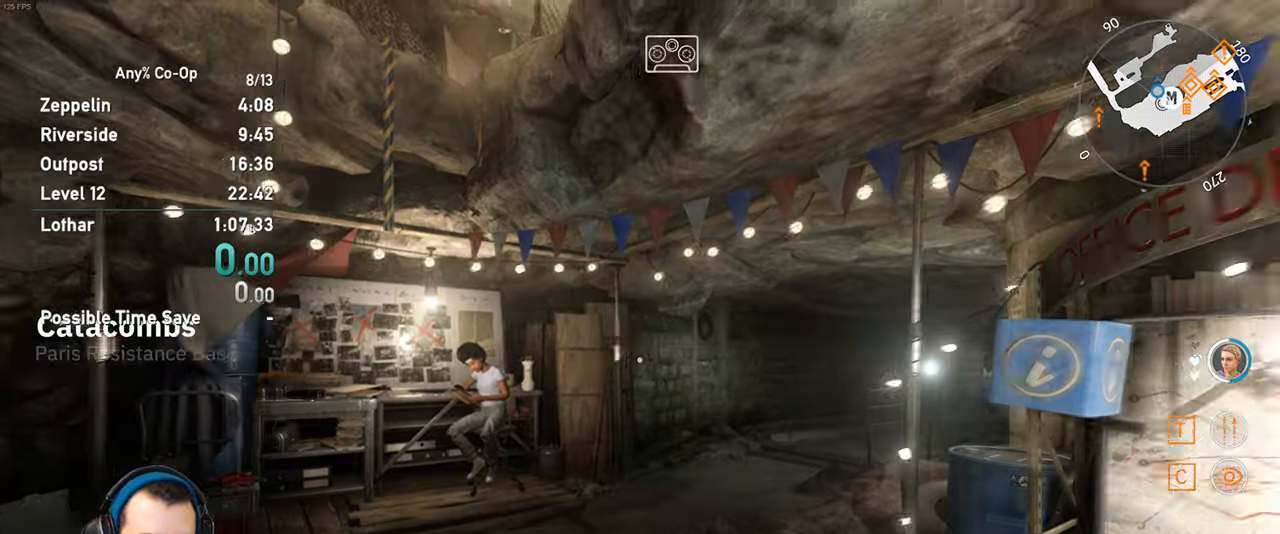
{"keys": ["d"], "mouse": [], "events": [[116, "w", "down"], [300, "d", "up"], [300, "w", "up"], [450, "d", "down"]]}
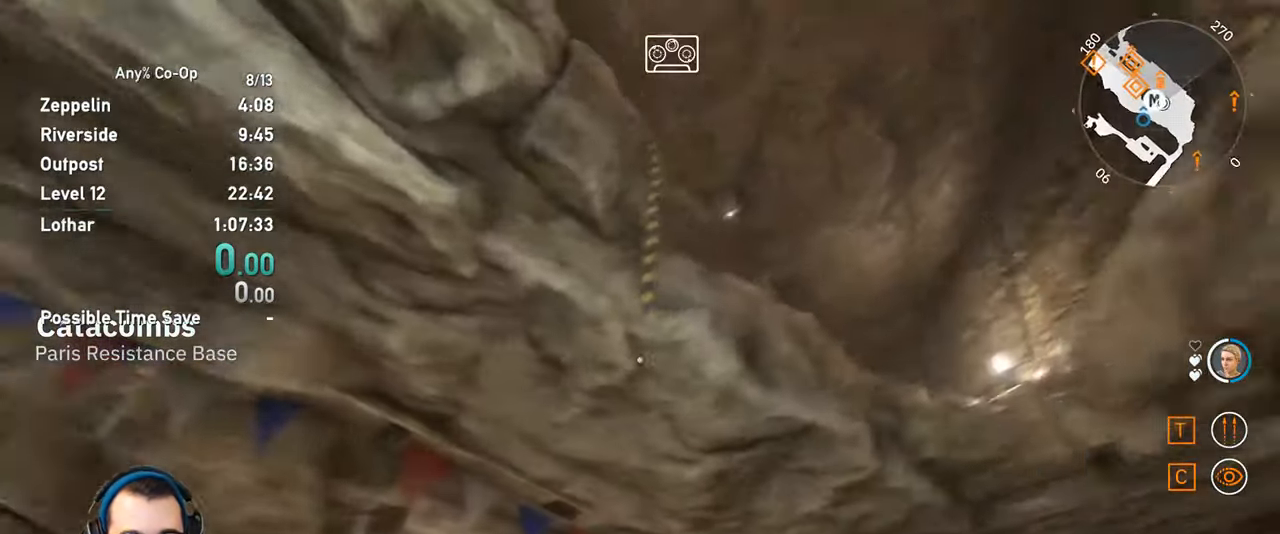
{"keys": ["w"], "mouse": [], "events": [[100, "d", "up"], [283, "space", "down"], [366, "w", "down"], [416, "space", "up"]]}
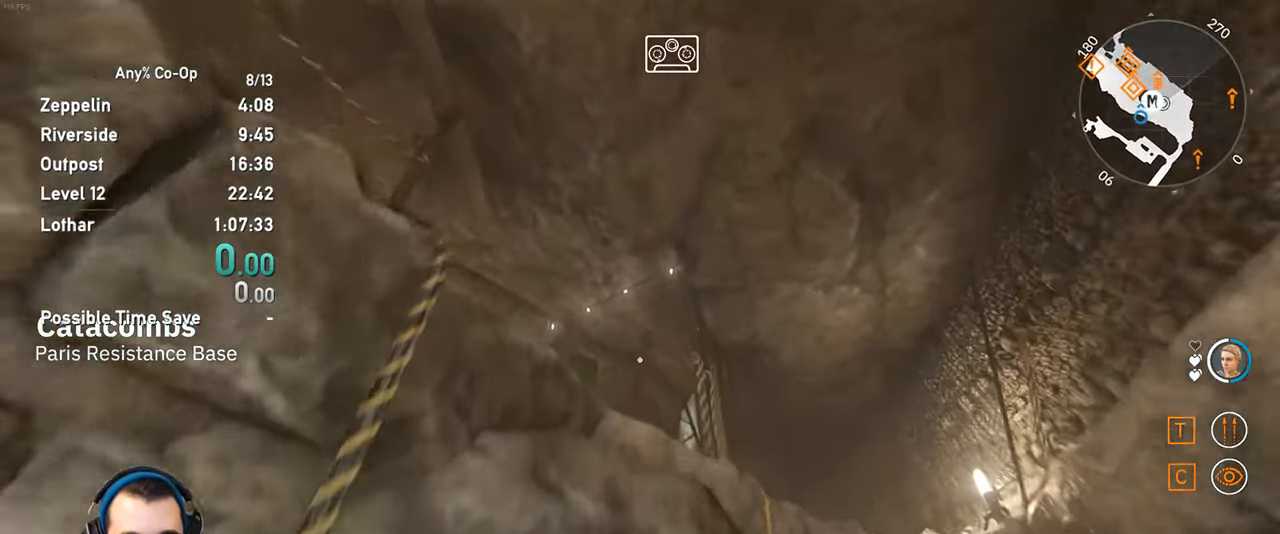
{"keys": ["shift", "w"], "mouse": [], "events": [[100, "space", "down"], [250, "space", "up"], [483, "shift", "down"]]}
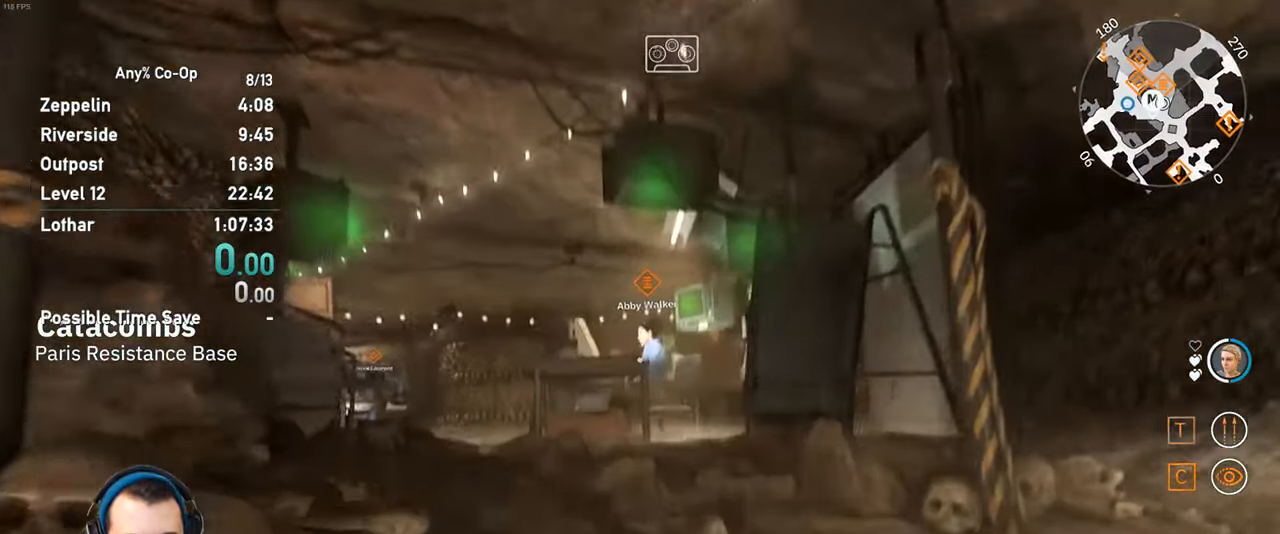
{"keys": ["shift", "w"], "mouse": [], "events": []}
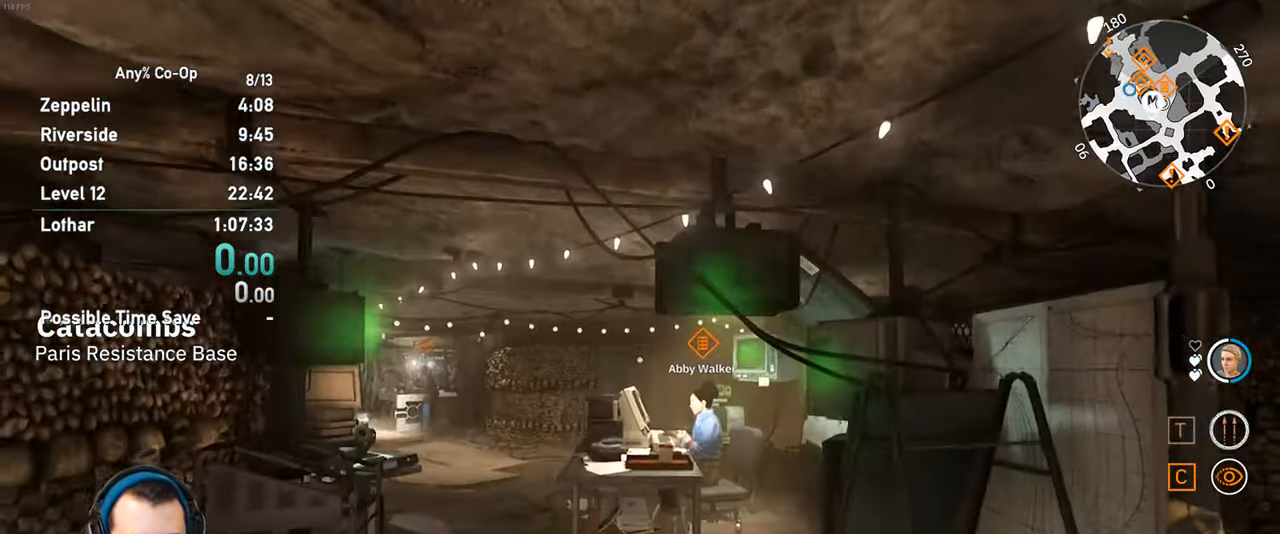
{"keys": ["shift", "w"], "mouse": [], "events": [[133, "a", "down"], [366, "a", "up"]]}
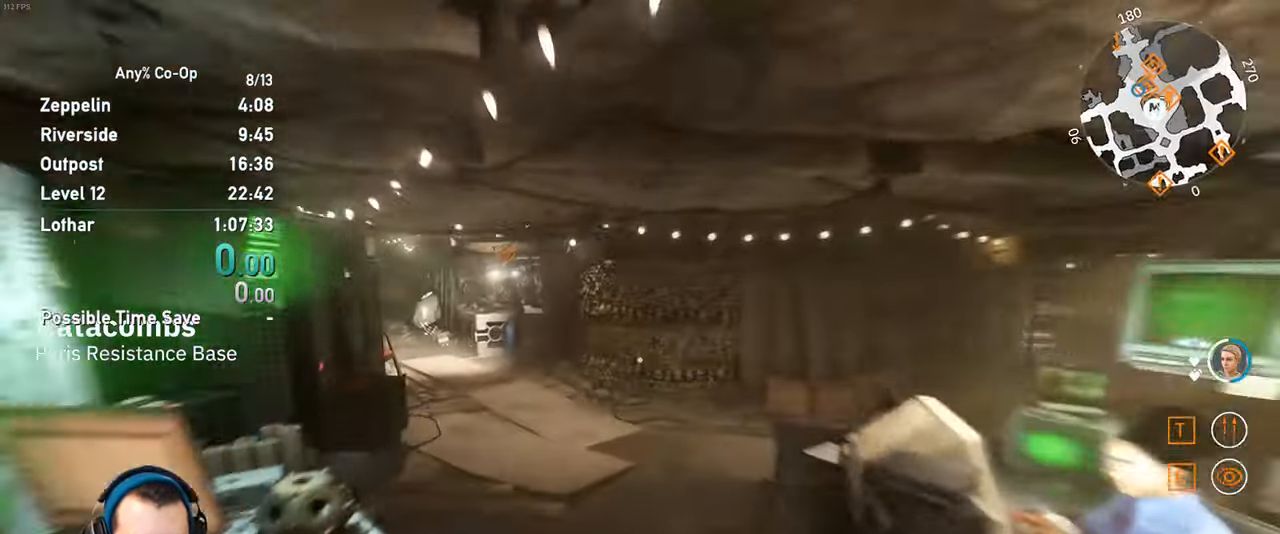
{"keys": ["d", "w"], "mouse": [], "events": [[383, "d", "down"], [483, "shift", "up"]]}
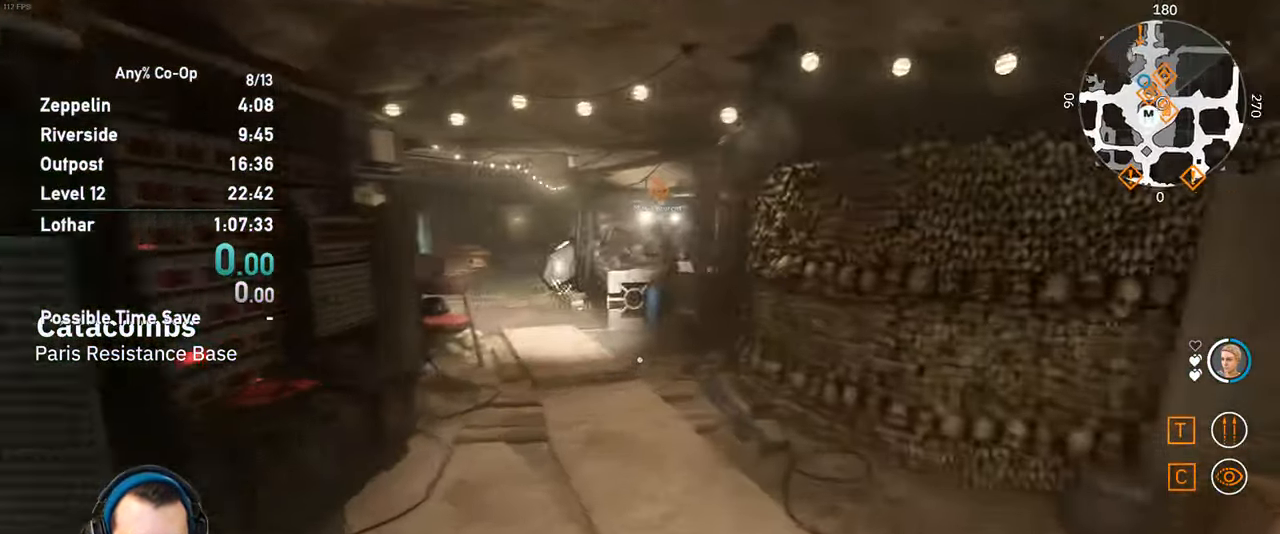
{"keys": ["shift", "w"], "mouse": [], "events": [[33, "d", "up"], [33, "w", "up"], [166, "d", "down"], [266, "w", "down"], [316, "d", "up"], [316, "shift", "down"]]}
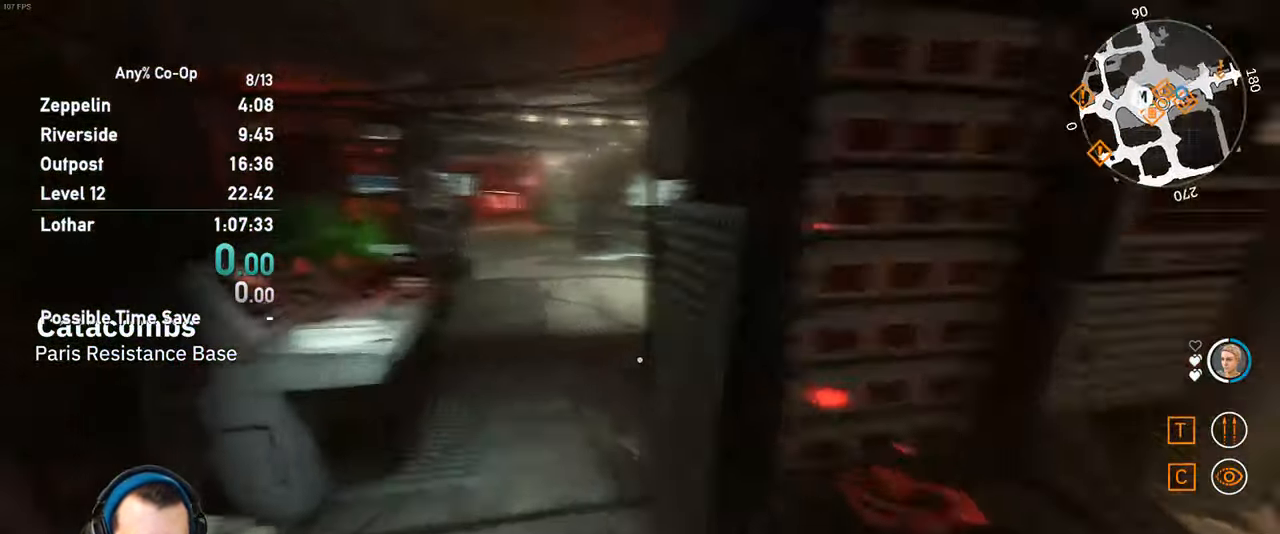
{"keys": ["d", "shift", "w"], "mouse": [], "events": [[283, "d", "down"]]}
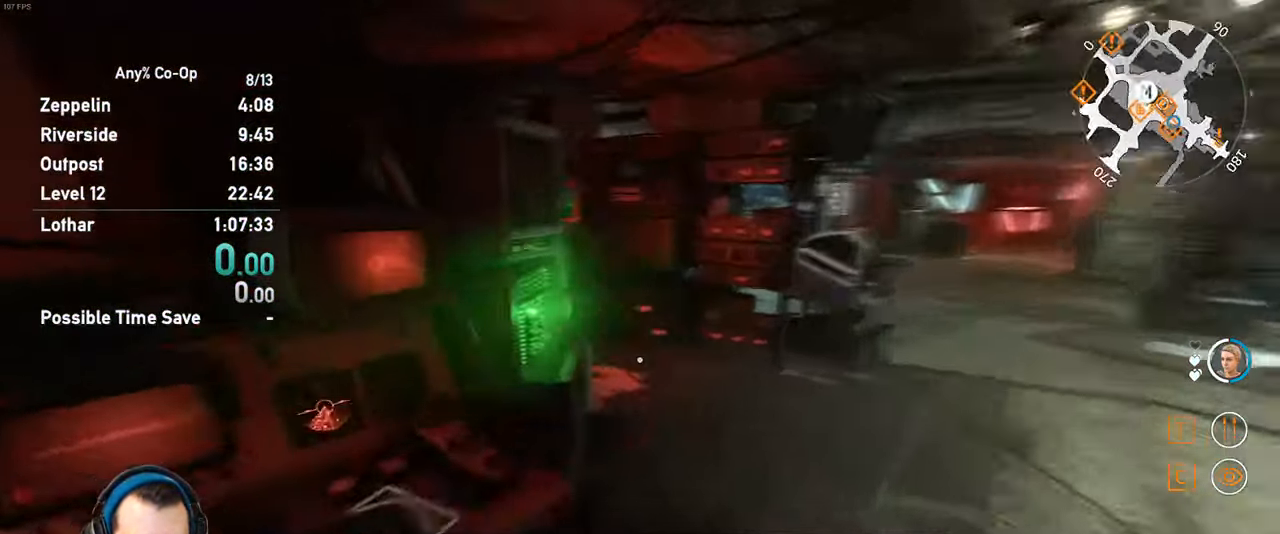
{"keys": ["d", "w"], "mouse": [], "events": [[483, "shift", "up"]]}
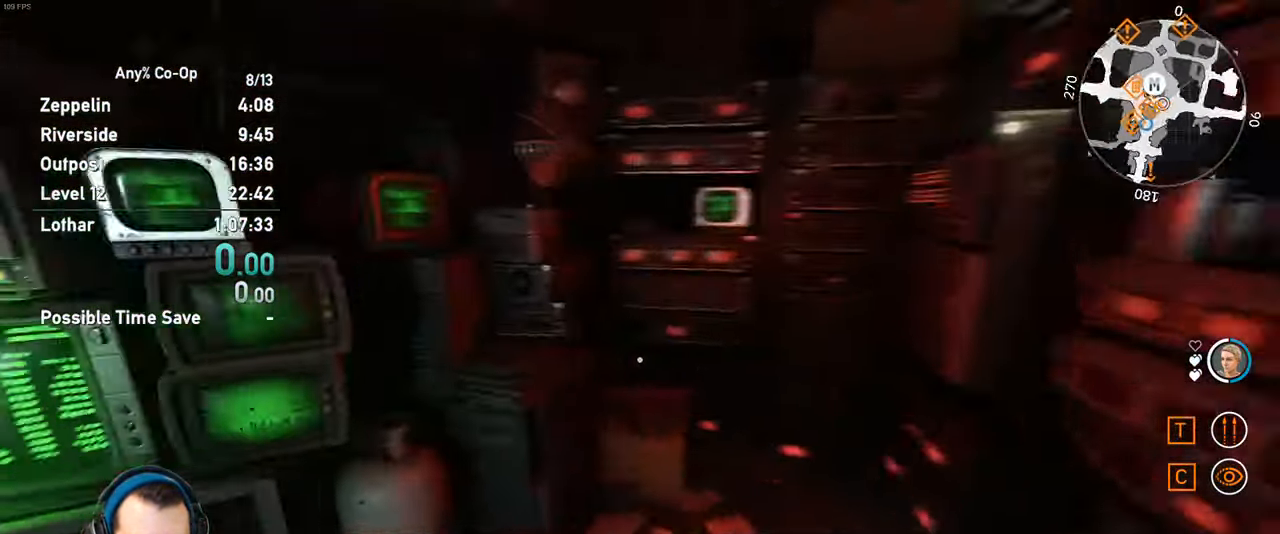
{"keys": ["a"], "mouse": [], "events": [[83, "d", "up"], [83, "w", "up"], [350, "a", "down"]]}
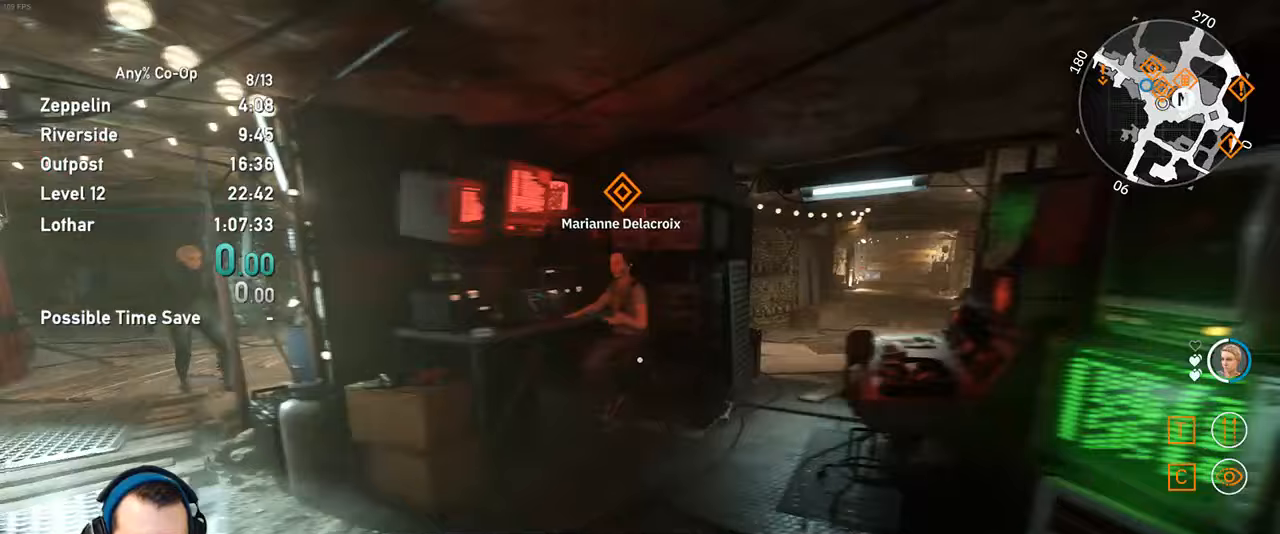
{"keys": ["d", "w"], "mouse": [], "events": [[100, "a", "up"], [233, "w", "down"], [283, "shift", "down"], [467, "d", "down"], [467, "shift", "up"]]}
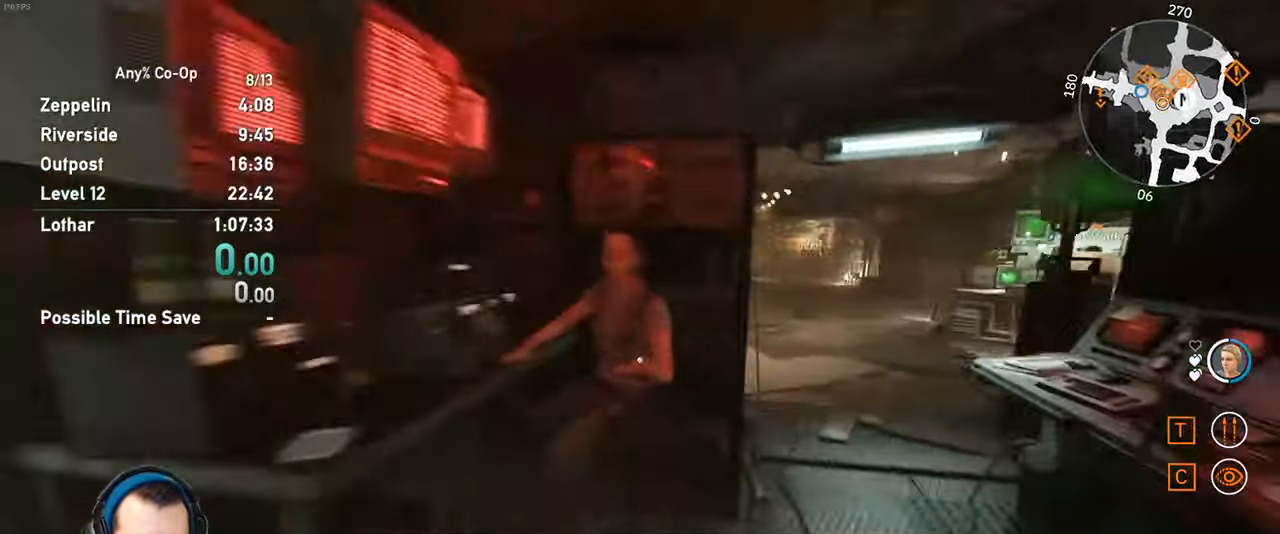
{"keys": [], "mouse": [], "events": [[100, "d", "up"], [100, "w", "up"], [150, "mouse_wheel_up", "down"], [200, "mouse_wheel_up", "up"]]}
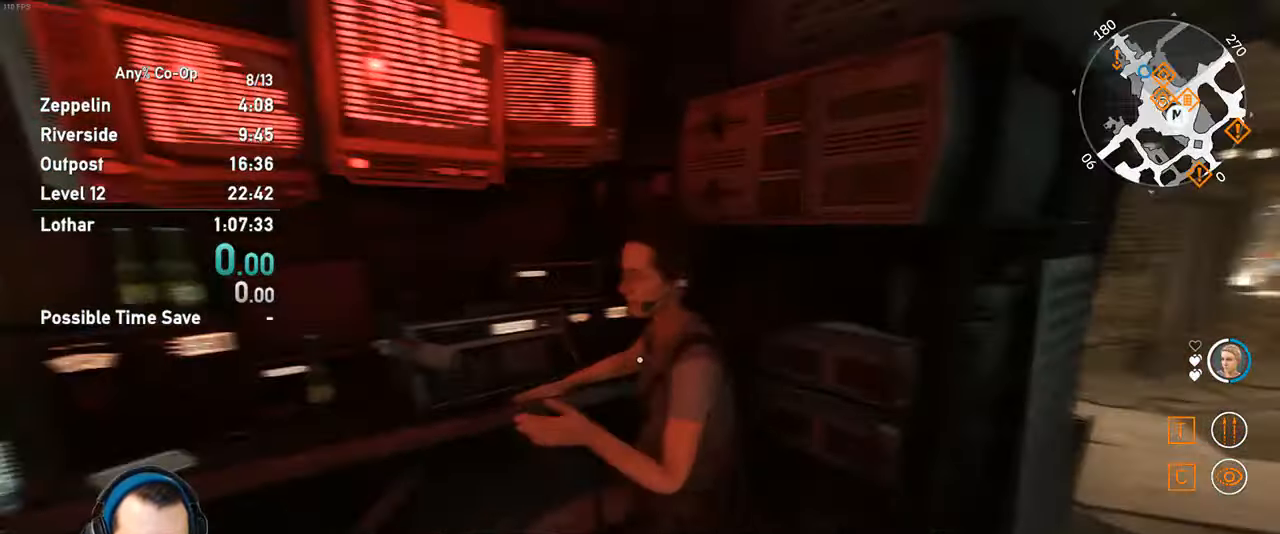
{"keys": ["shift", "w"], "mouse": [], "events": [[33, "d", "down"], [117, "w", "down"], [167, "shift", "down"], [217, "d", "up"]]}
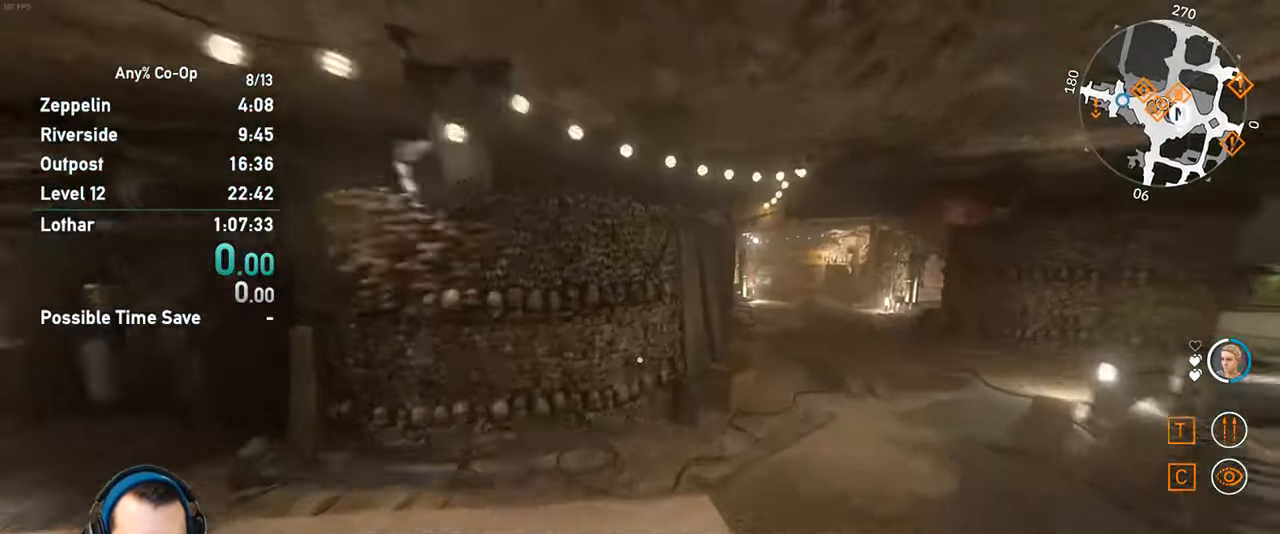
{"keys": ["a"], "mouse": ["wheel_up"], "events": [[183, "shift", "up"], [183, "w", "up"], [317, "a", "down"], [467, "mouse_wheel_up", "down"]]}
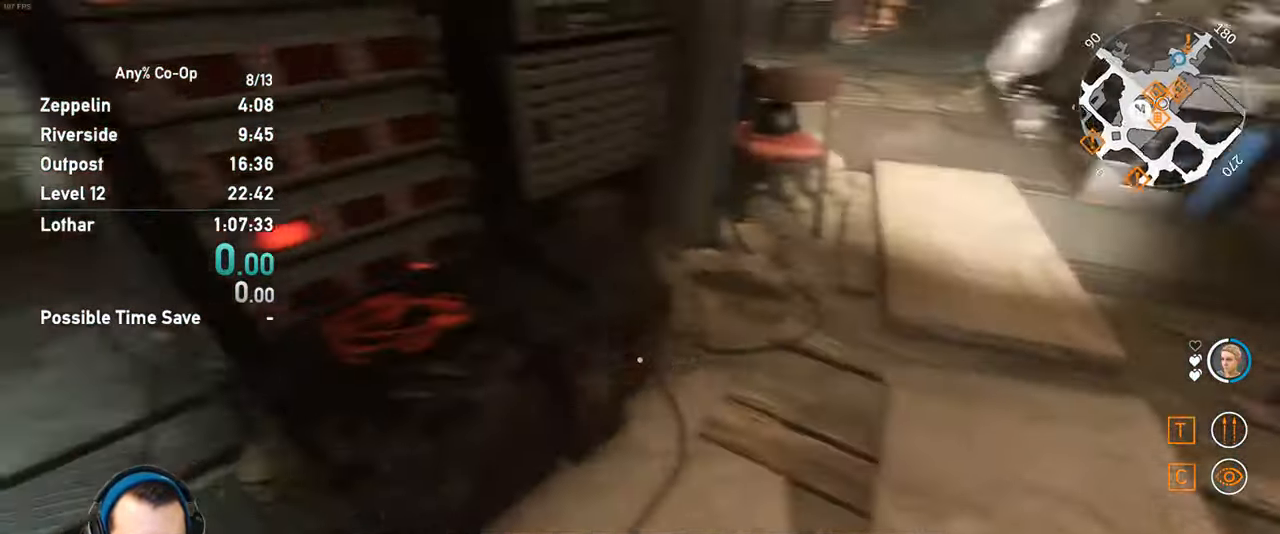
{"keys": ["a"], "mouse": ["wheel_up"], "events": [[100, "a", "up"], [100, "mouse_wheel_up", "up"], [250, "a", "down"], [250, "mouse_wheel_up", "down"], [333, "a", "up"], [333, "mouse_wheel_up", "up"], [433, "a", "down"], [483, "mouse_wheel_up", "down"]]}
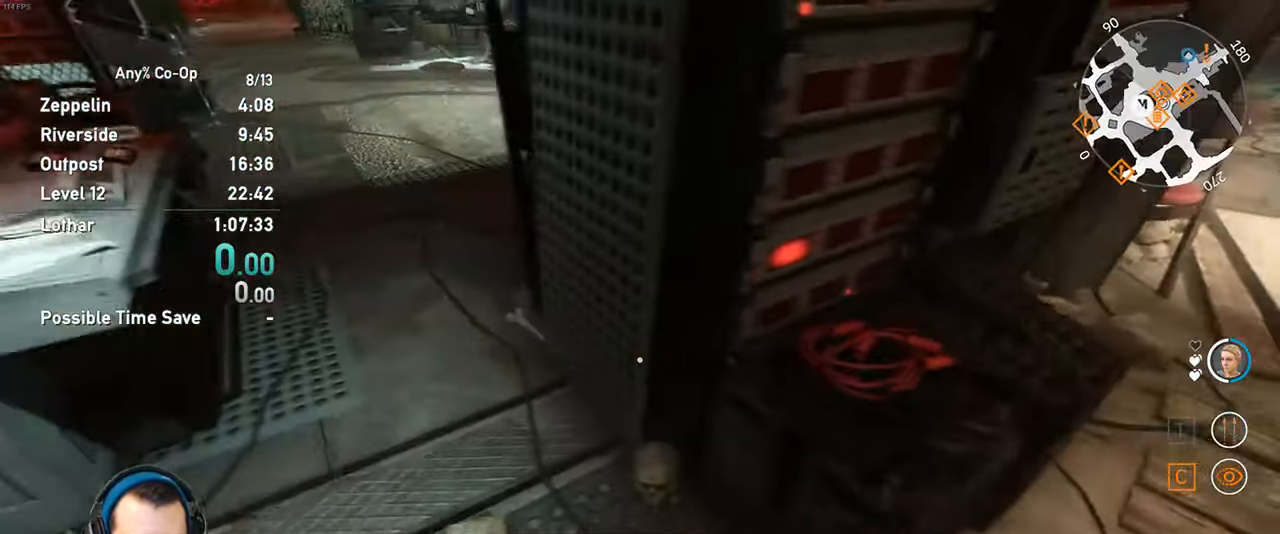
{"keys": ["a", "w"], "mouse": [], "events": [[67, "mouse_wheel_up", "up"], [117, "w", "down"], [267, "mouse_wheel_up", "down"], [350, "mouse_wheel_up", "up"]]}
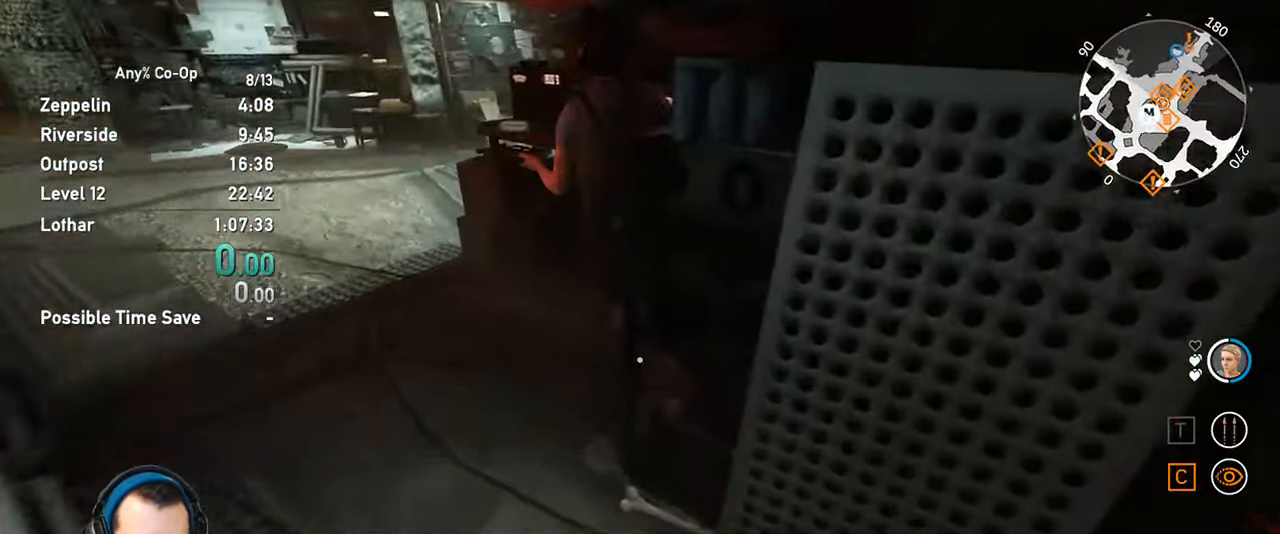
{"keys": [], "mouse": [], "events": [[50, "mouse_wheel_up", "down"], [100, "mouse_wheel_up", "up"], [183, "w", "up"], [283, "mouse_wheel_up", "down"], [367, "mouse_wheel_up", "up"], [417, "a", "up"]]}
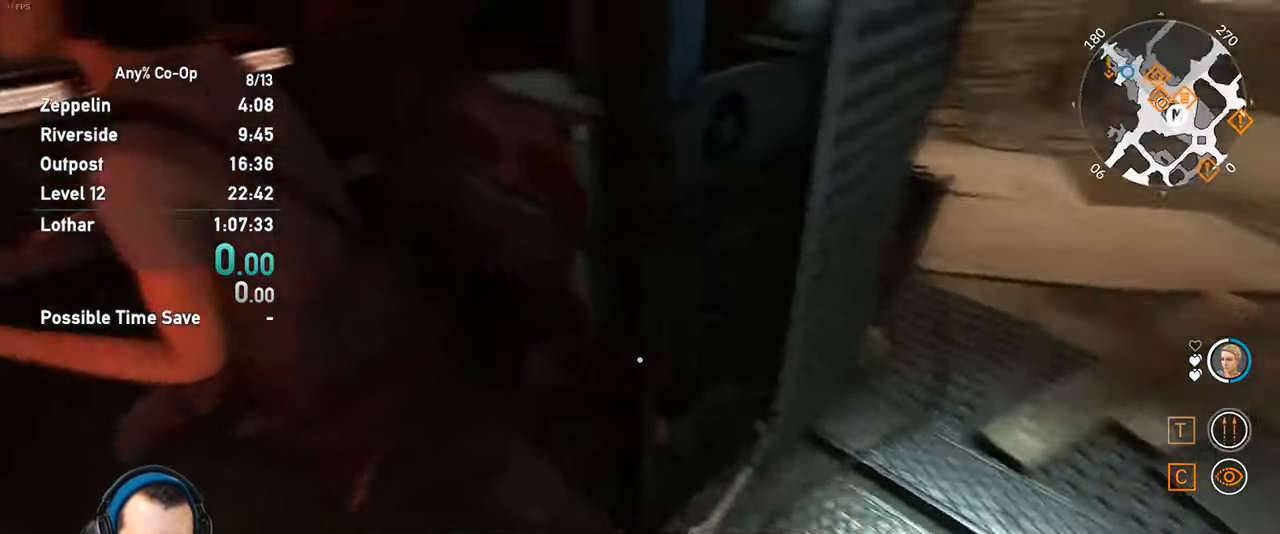
{"keys": [], "mouse": [], "events": [[17, "mouse_wheel_up", "down"], [100, "mouse_wheel_up", "up"], [150, "d", "down"], [250, "mouse_wheel_up", "down"], [300, "d", "up"], [383, "mouse_wheel_up", "up"]]}
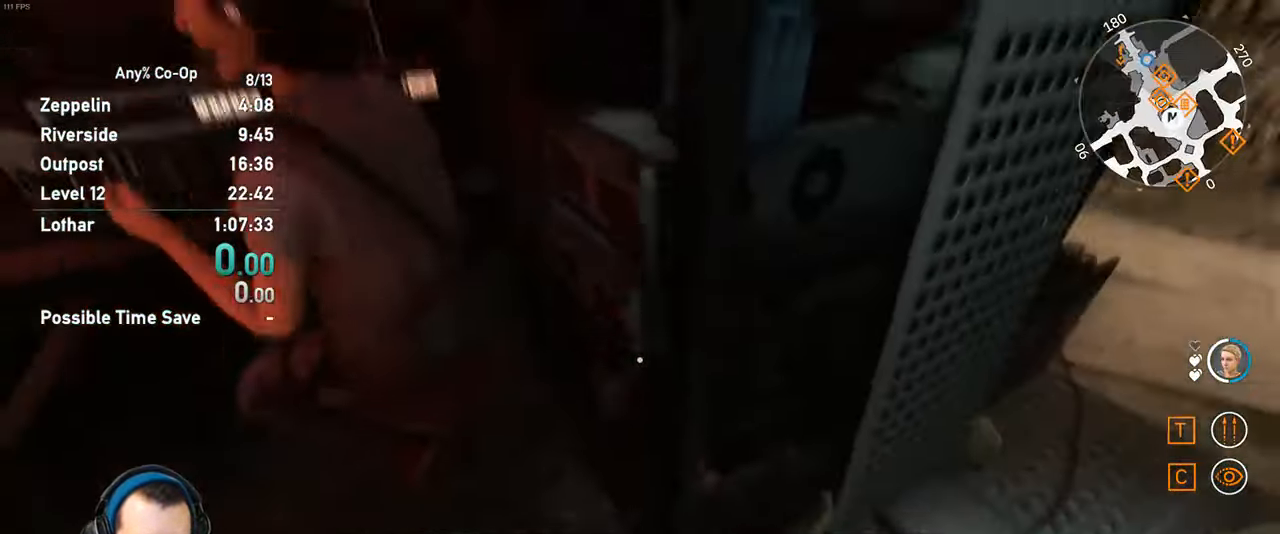
{"keys": [], "mouse": [], "events": [[33, "a", "down"], [117, "mouse_wheel_up", "down"], [217, "a", "up"], [267, "mouse_wheel_up", "up"], [400, "mouse_wheel_up", "down"], [500, "mouse_wheel_up", "up"]]}
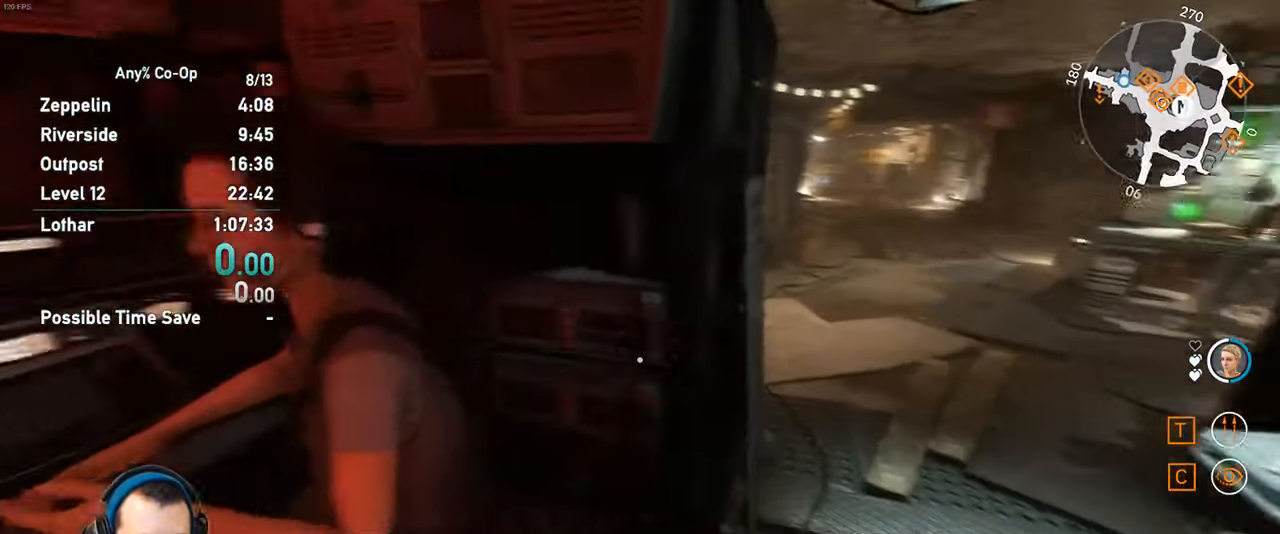
{"keys": ["d", "w"], "mouse": [], "events": [[133, "d", "down"], [283, "mouse_wheel_up", "down"], [367, "w", "down"], [417, "mouse_wheel_up", "up"]]}
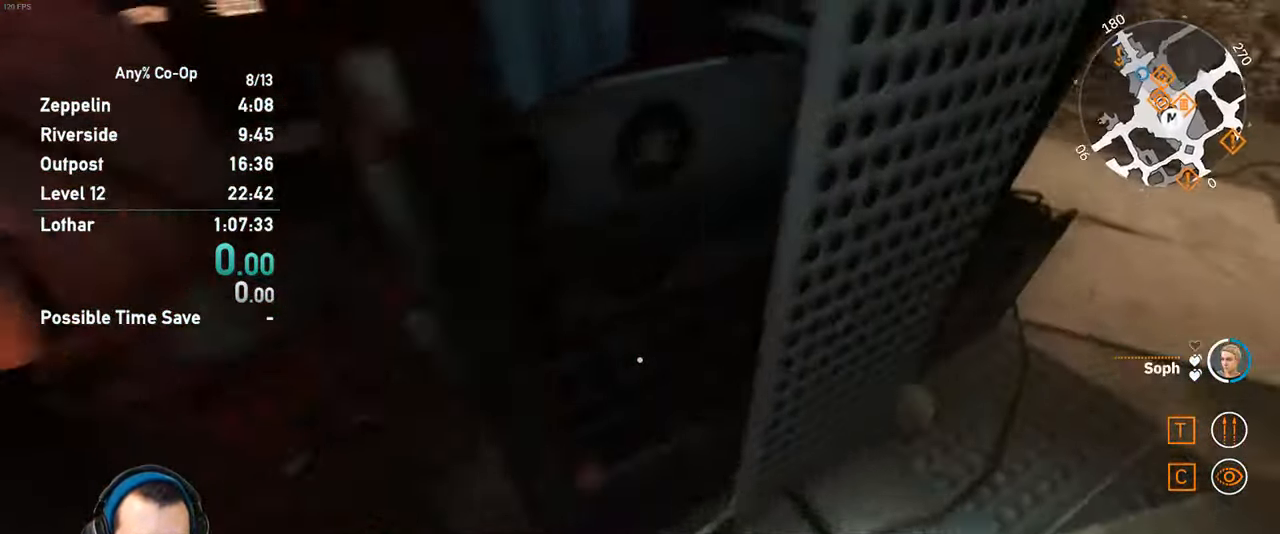
{"keys": [], "mouse": [], "events": [[17, "w", "up"], [67, "mouse_wheel_up", "down"], [150, "d", "up"], [200, "d", "down"], [200, "mouse_wheel_up", "up"], [300, "d", "up"]]}
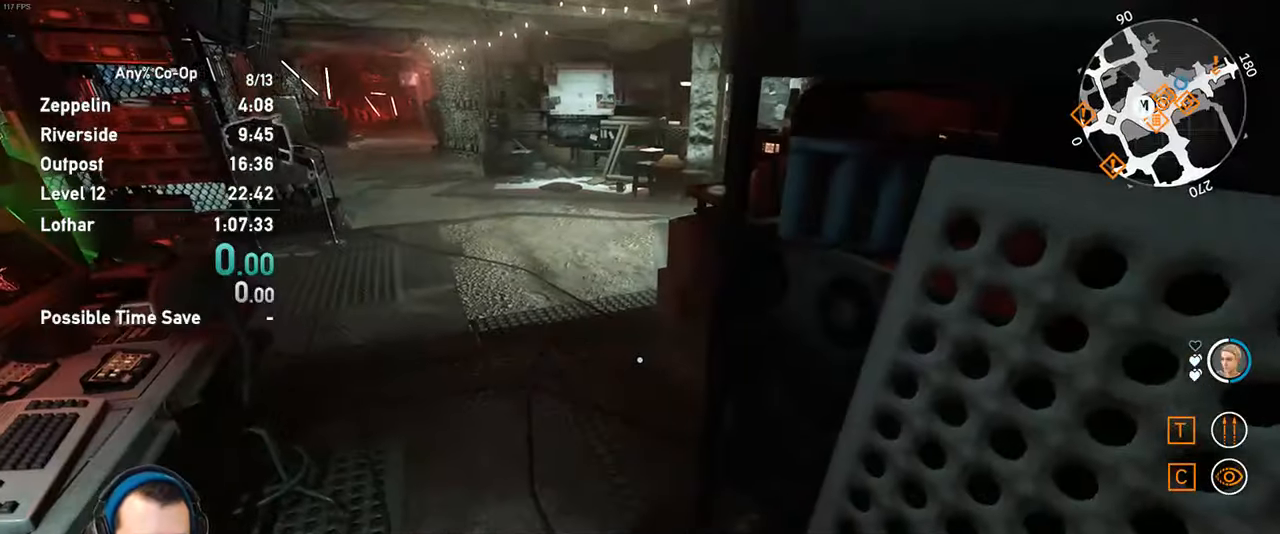
{"keys": [], "mouse": [], "events": [[84, "d", "down"], [167, "d", "up"], [217, "d", "down"], [217, "w", "down"], [267, "mouse_wheel_up", "down"], [350, "mouse_wheel_up", "up"], [400, "d", "up"], [400, "w", "up"]]}
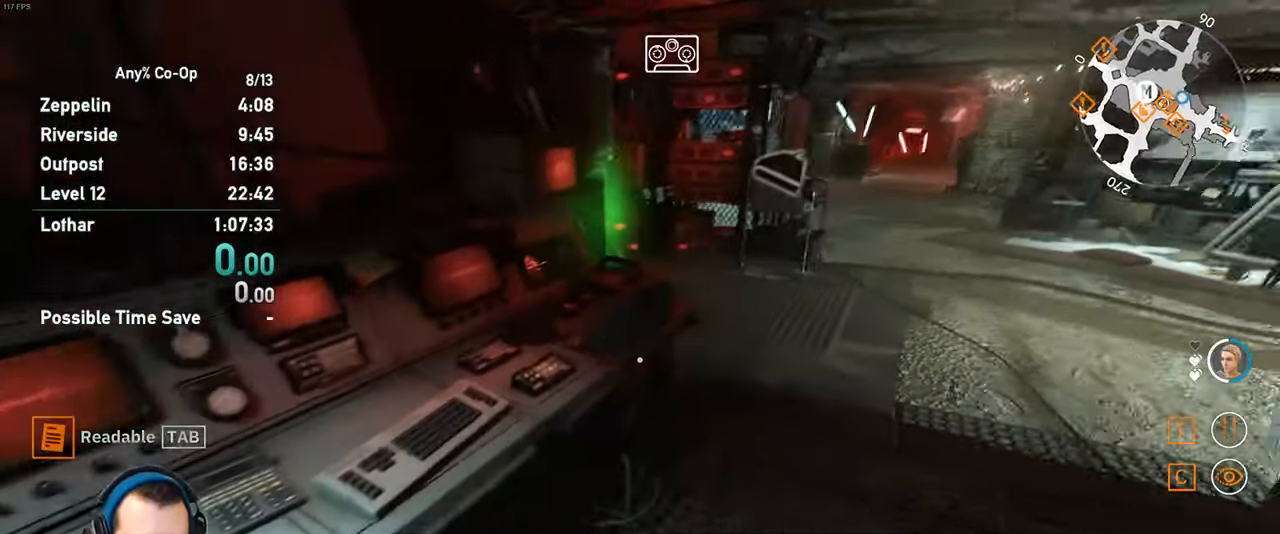
{"keys": ["d", "shift", "w"], "mouse": [], "events": [[50, "mouse_wheel_up", "down"], [134, "mouse_wheel_up", "up"], [184, "w", "down"], [234, "shift", "down"], [467, "d", "down"]]}
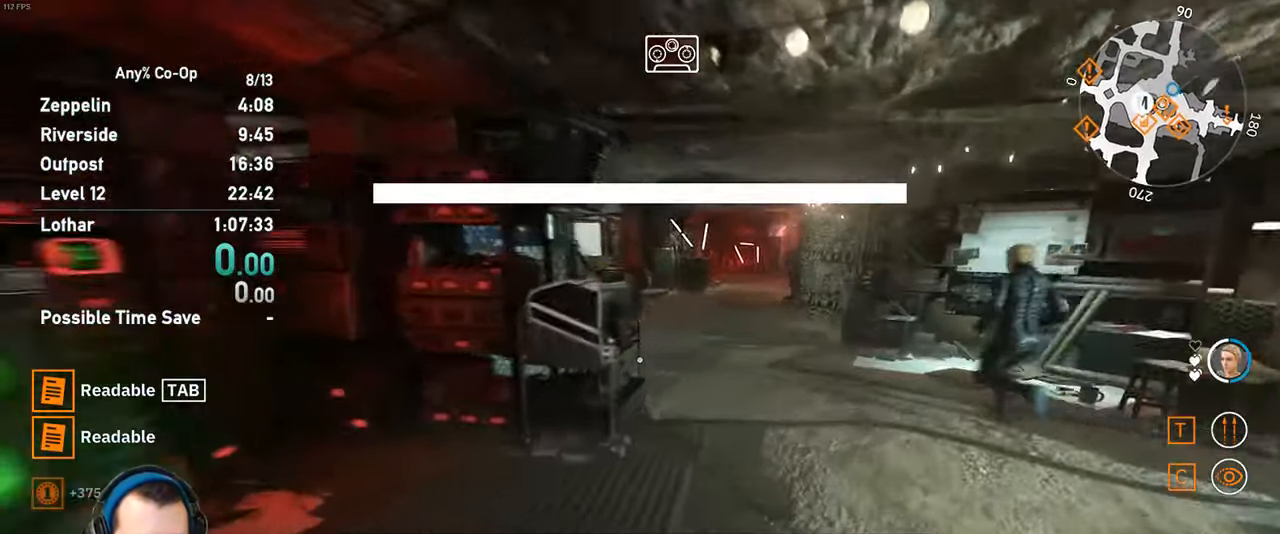
{"keys": ["shift", "w"], "mouse": [], "events": [[300, "d", "up"]]}
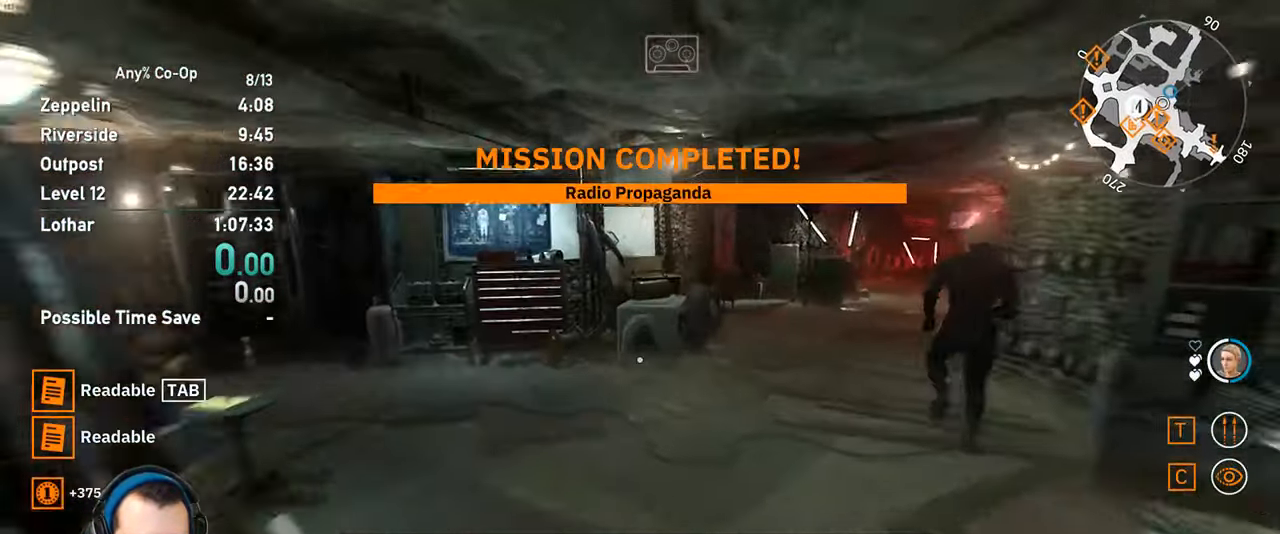
{"keys": [], "mouse": [], "events": [[400, "d", "down"], [400, "shift", "up"], [450, "w", "up"], [500, "d", "up"]]}